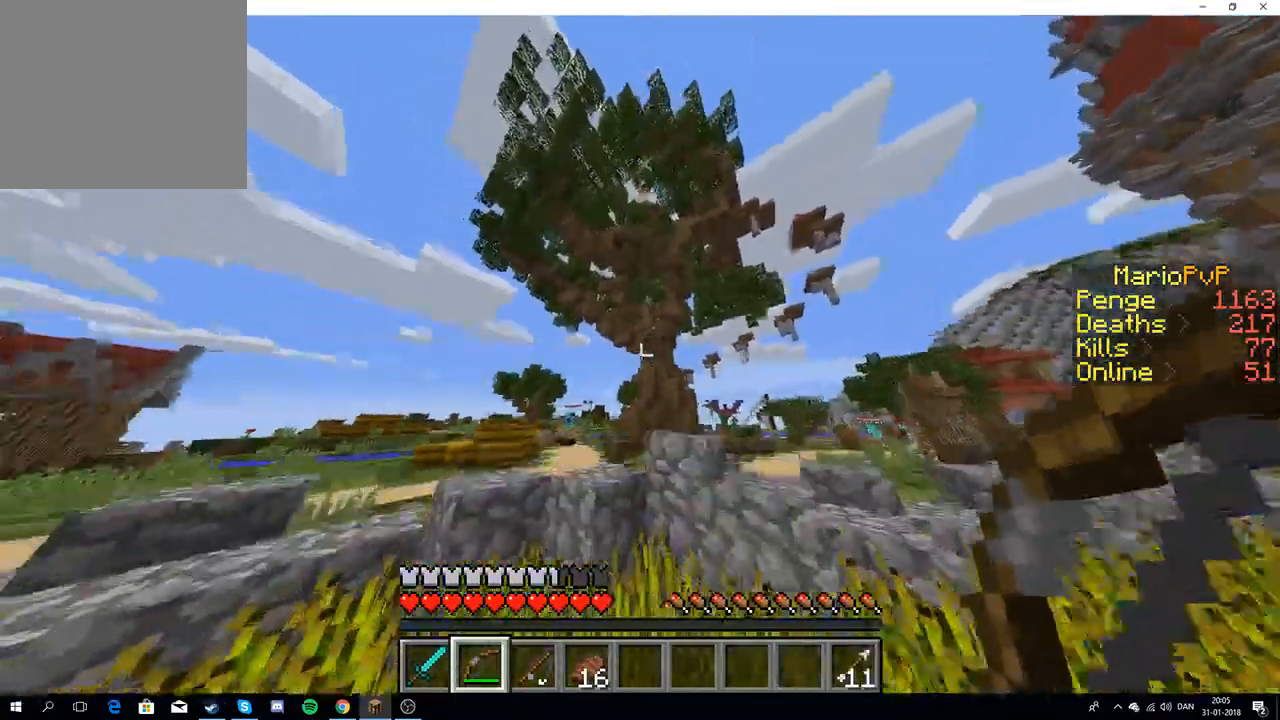
Gameplay with keyboard; each line is a JSON object with the keys held at the frame after it. "events" lists presses ("down") and releases ("up") of "a", "d", "s" and "w" between this image and that frame as [ms after this image, input, new state], when the widget could be followed in between. No other keys are recorded. Mouse input is not recorded.
{"keys": ["w"], "events": [[33, "a", "down"], [317, "a", "up"]]}
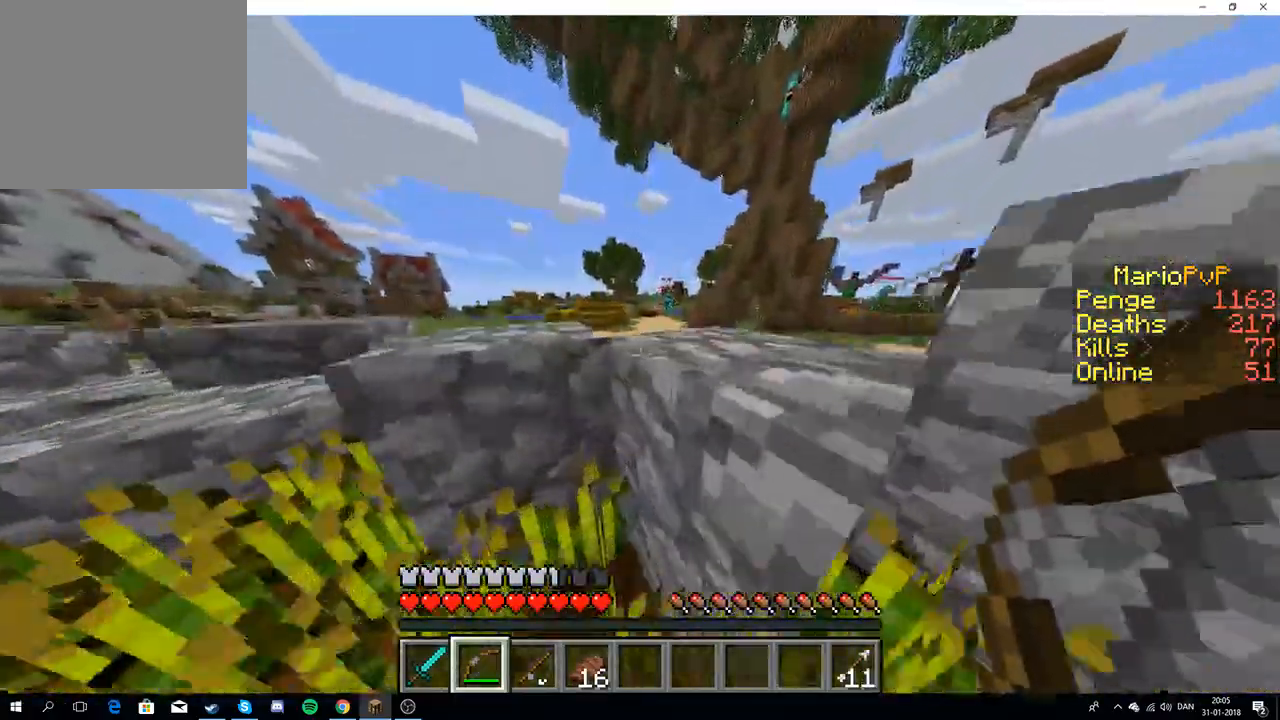
{"keys": [], "events": [[233, "a", "down"], [383, "a", "up"], [467, "w", "up"]]}
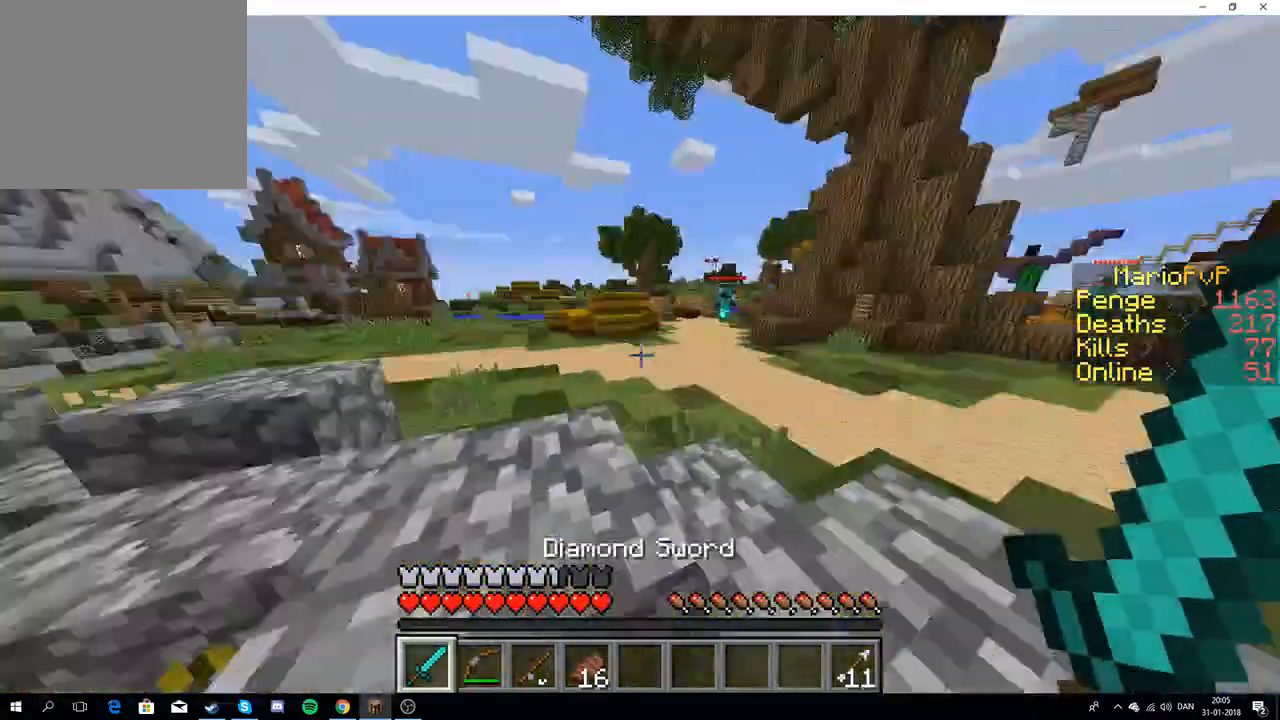
{"keys": ["a"], "events": [[17, "a", "down"]]}
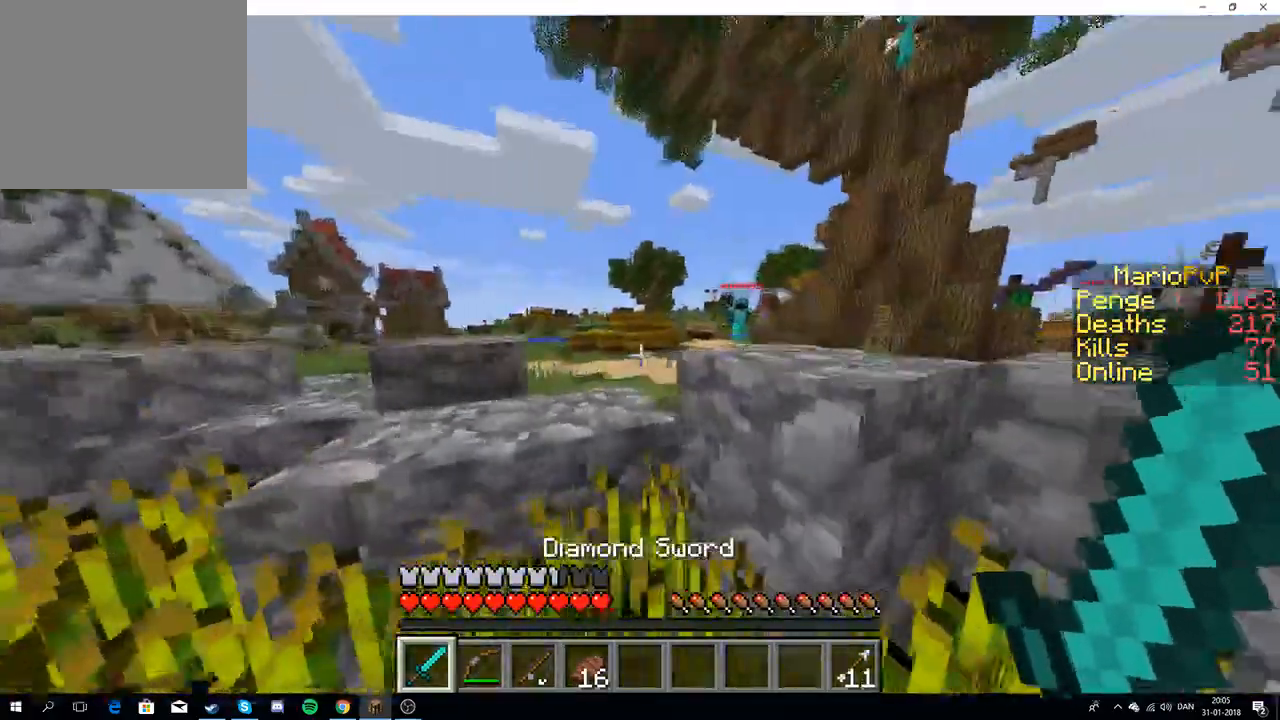
{"keys": ["s"], "events": [[33, "w", "down"], [150, "a", "up"], [217, "w", "up"], [283, "w", "down"], [417, "w", "up"], [467, "s", "down"]]}
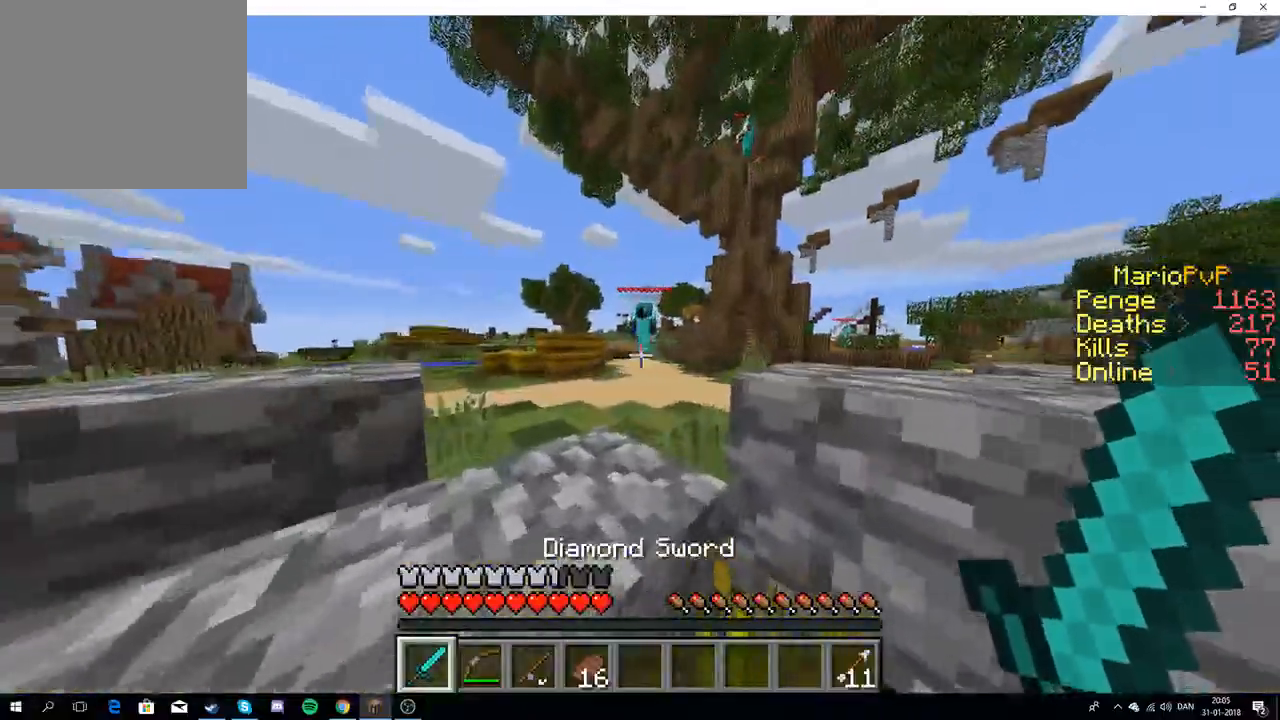
{"keys": ["d", "s"], "events": [[433, "d", "down"]]}
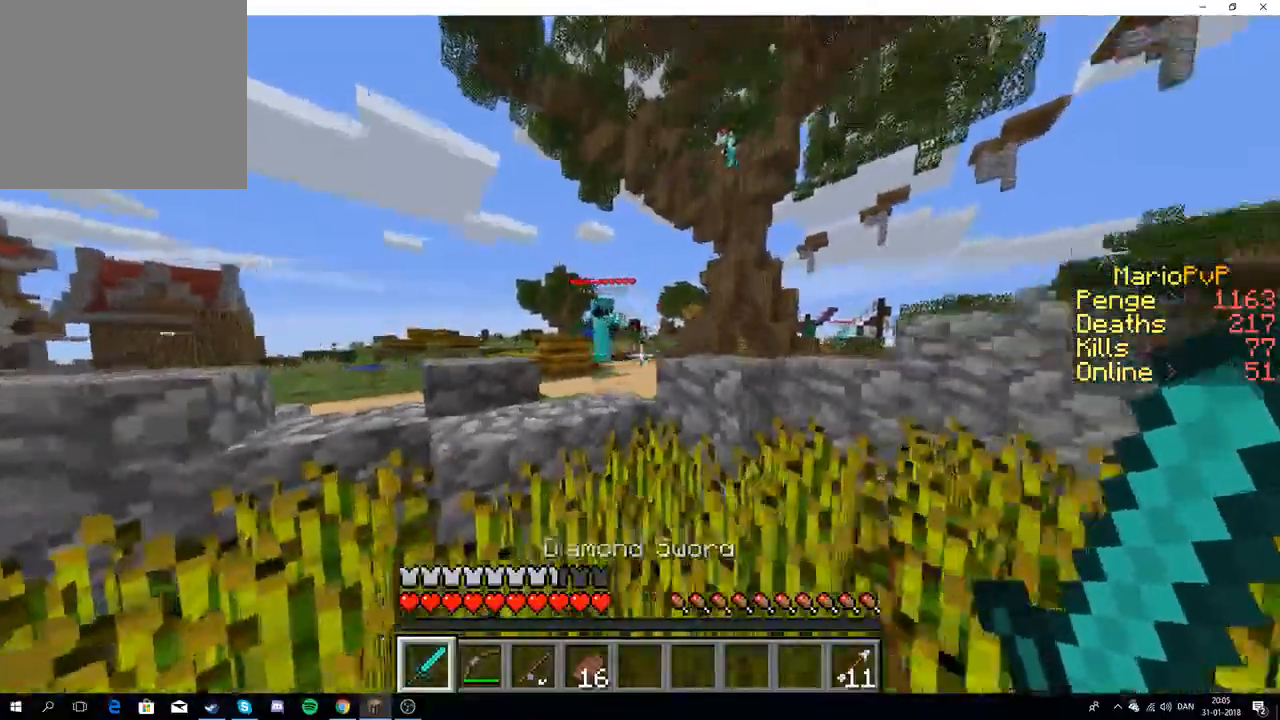
{"keys": ["w"], "events": [[67, "s", "up"], [133, "w", "down"], [183, "d", "up"]]}
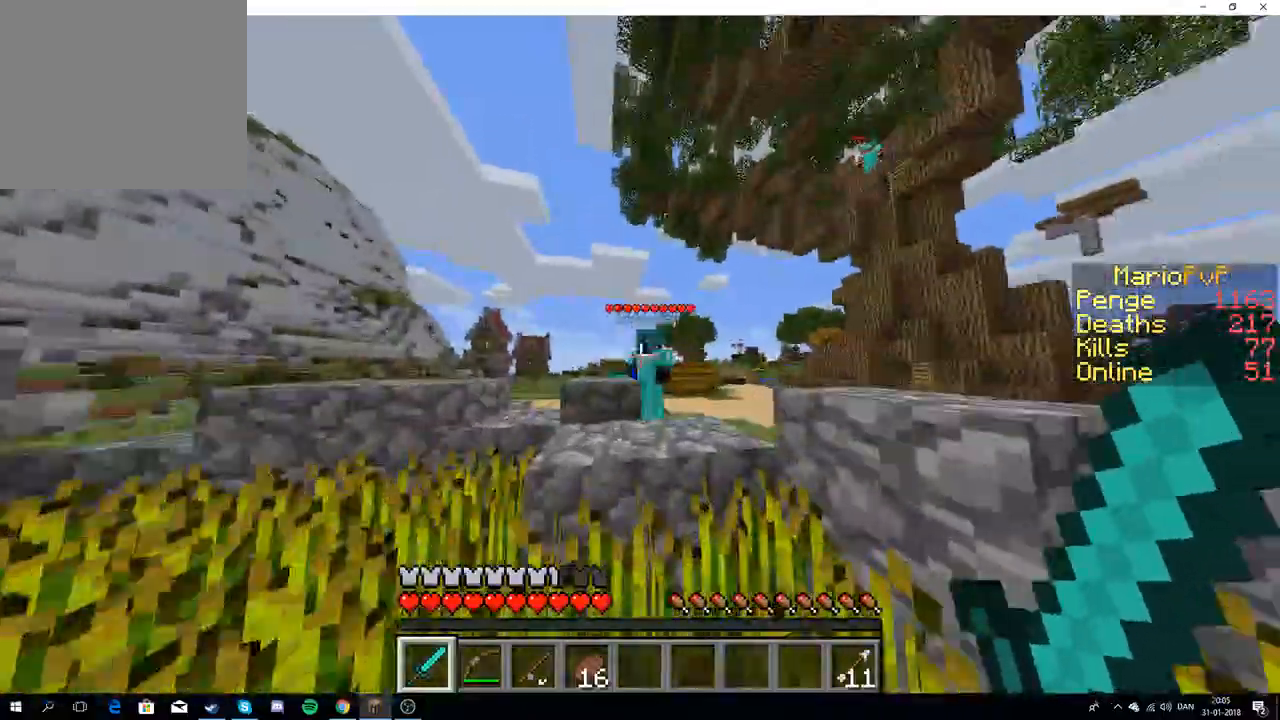
{"keys": ["a", "w"], "events": [[283, "a", "down"]]}
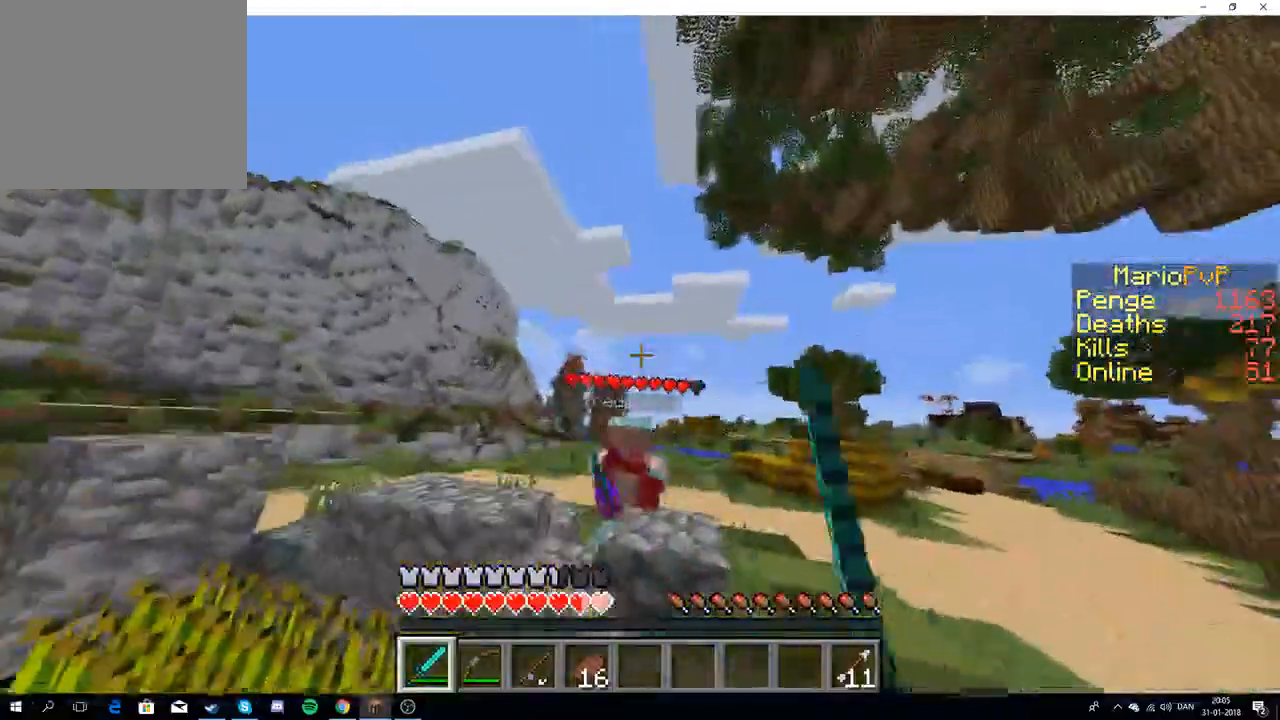
{"keys": ["w"], "events": [[467, "a", "up"]]}
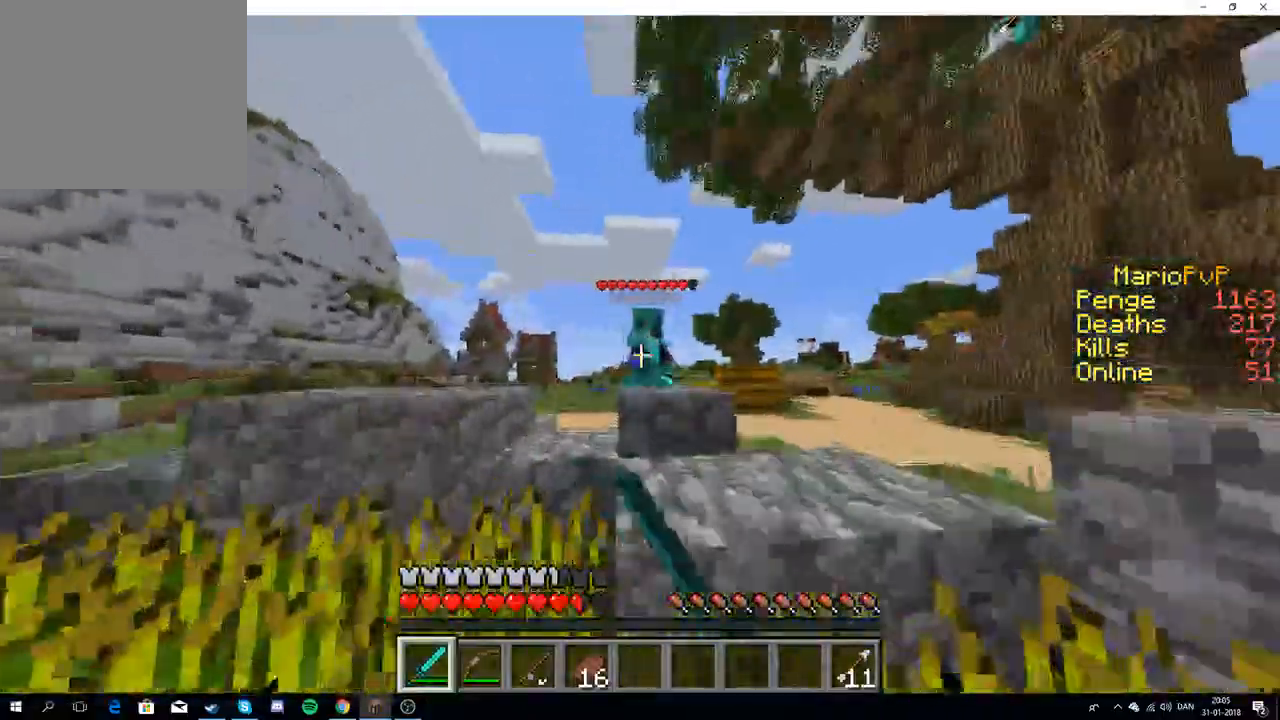
{"keys": ["w"], "events": [[83, "a", "down"], [350, "a", "up"]]}
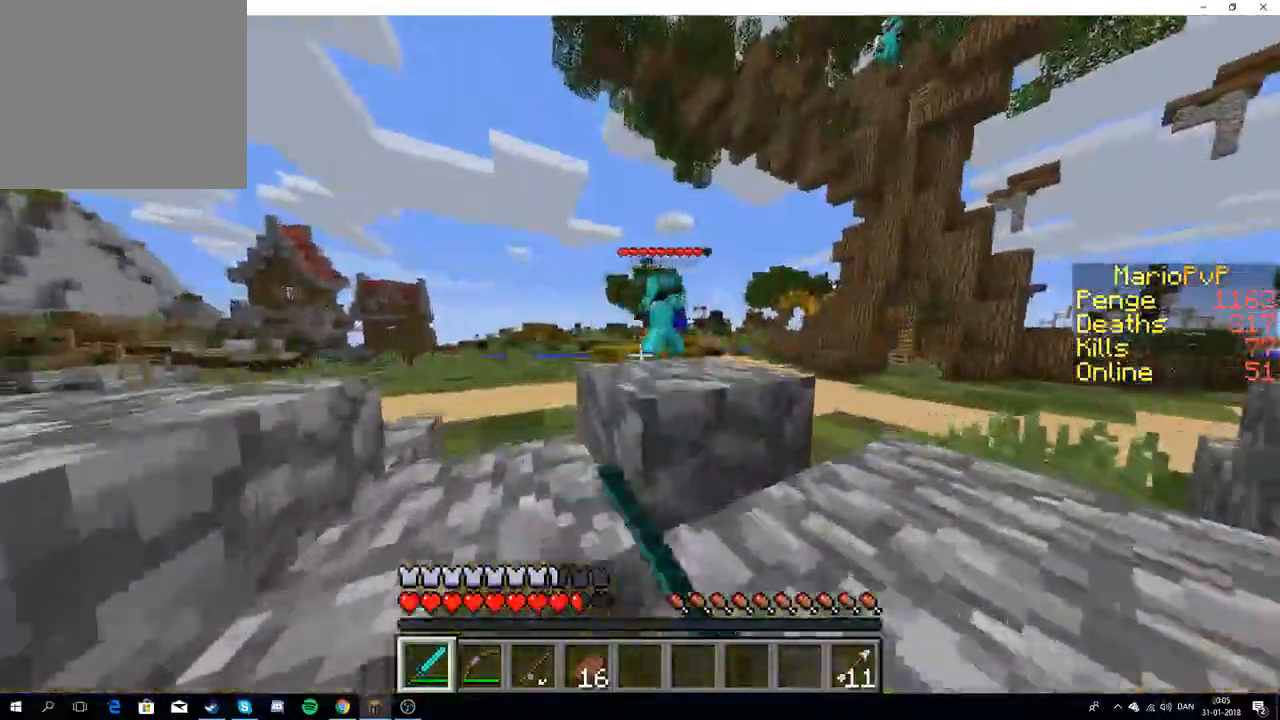
{"keys": ["a", "w"], "events": [[317, "a", "down"]]}
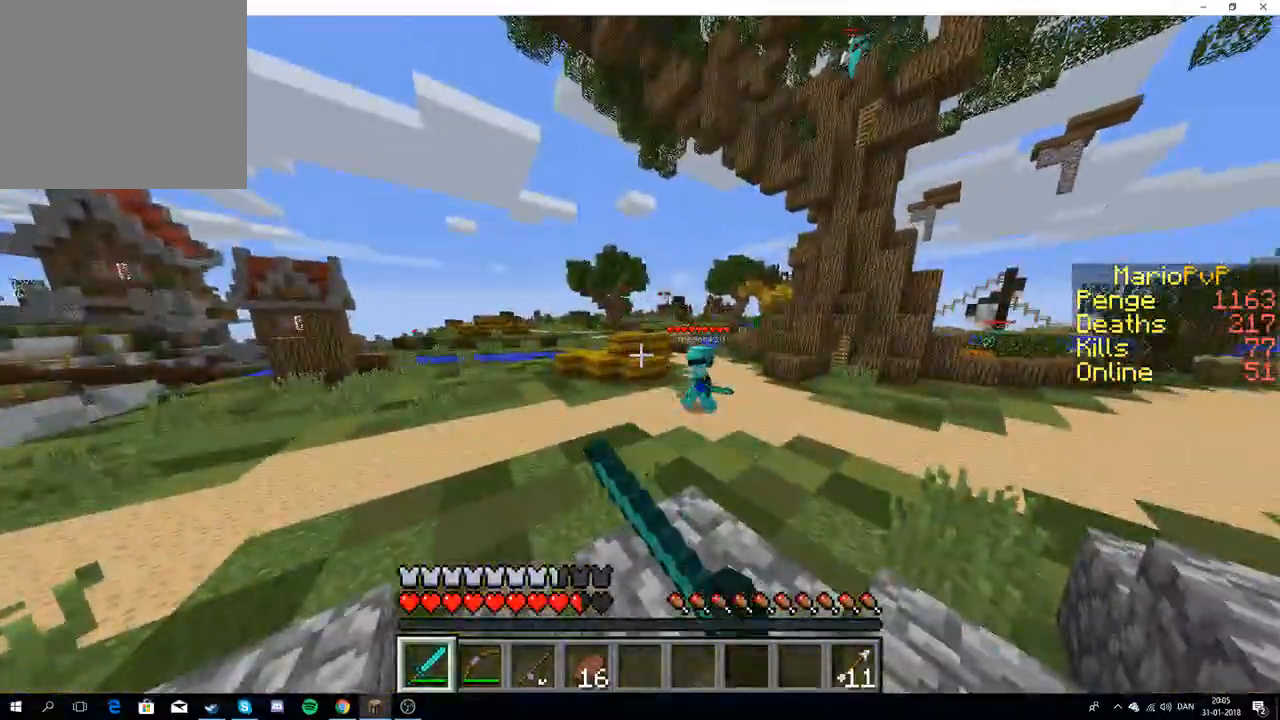
{"keys": ["w"], "events": [[167, "a", "up"], [250, "w", "up"], [317, "w", "down"]]}
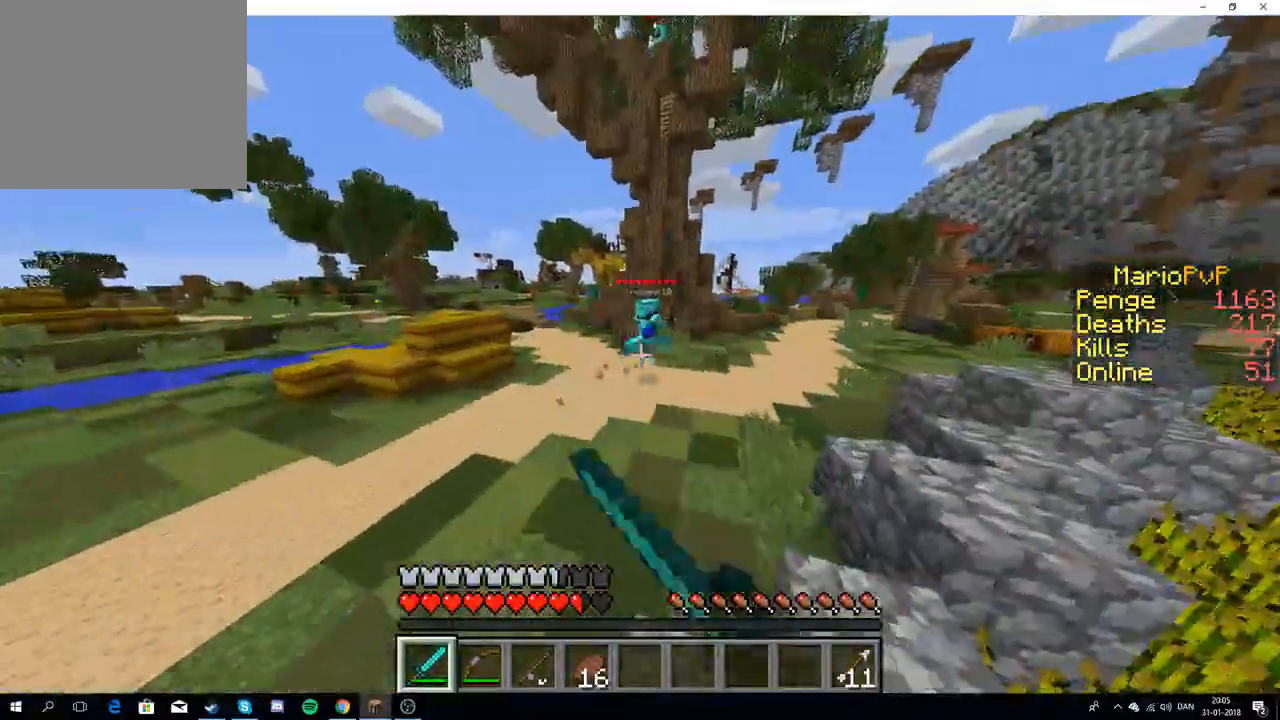
{"keys": ["w"], "events": []}
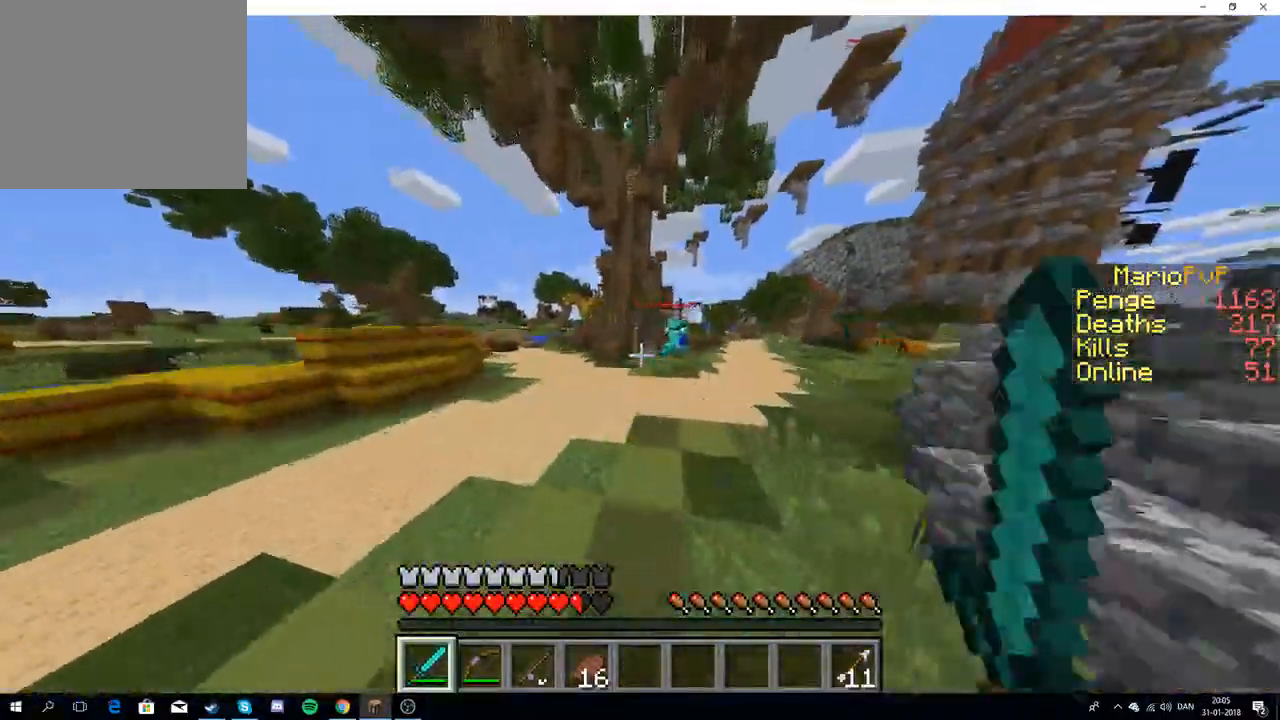
{"keys": ["w"], "events": []}
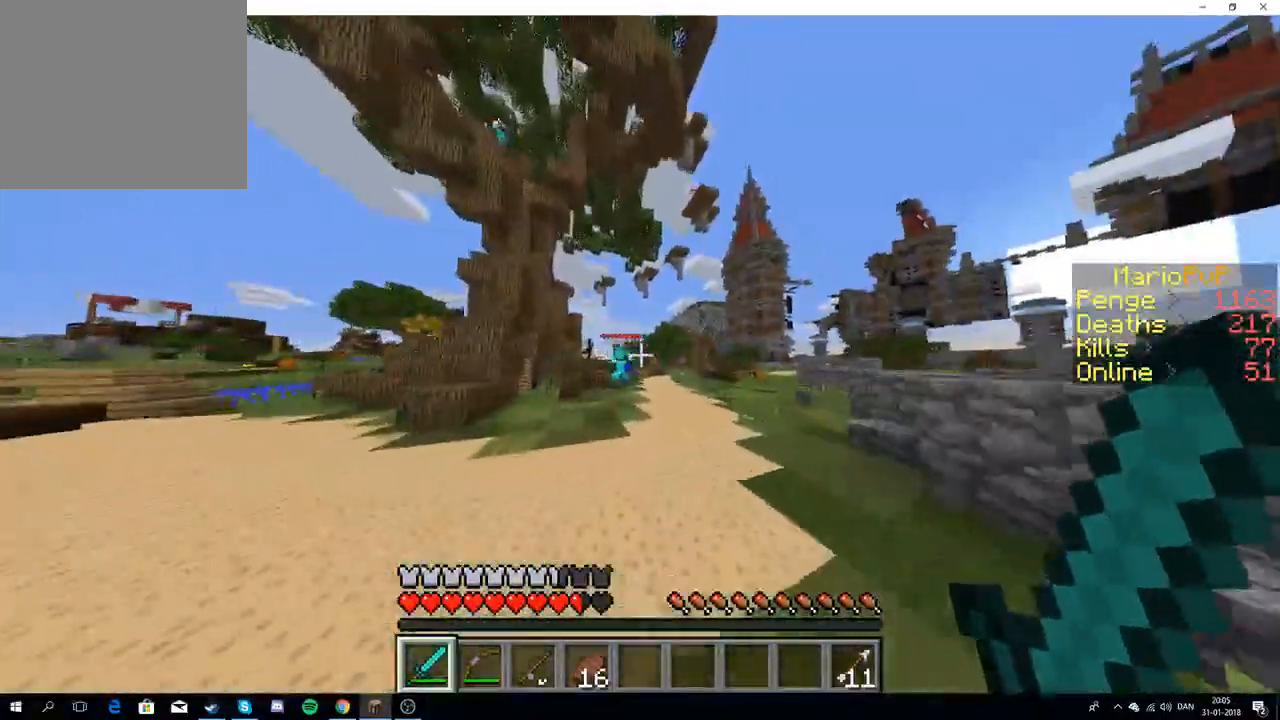
{"keys": ["a", "w"], "events": [[217, "a", "down"]]}
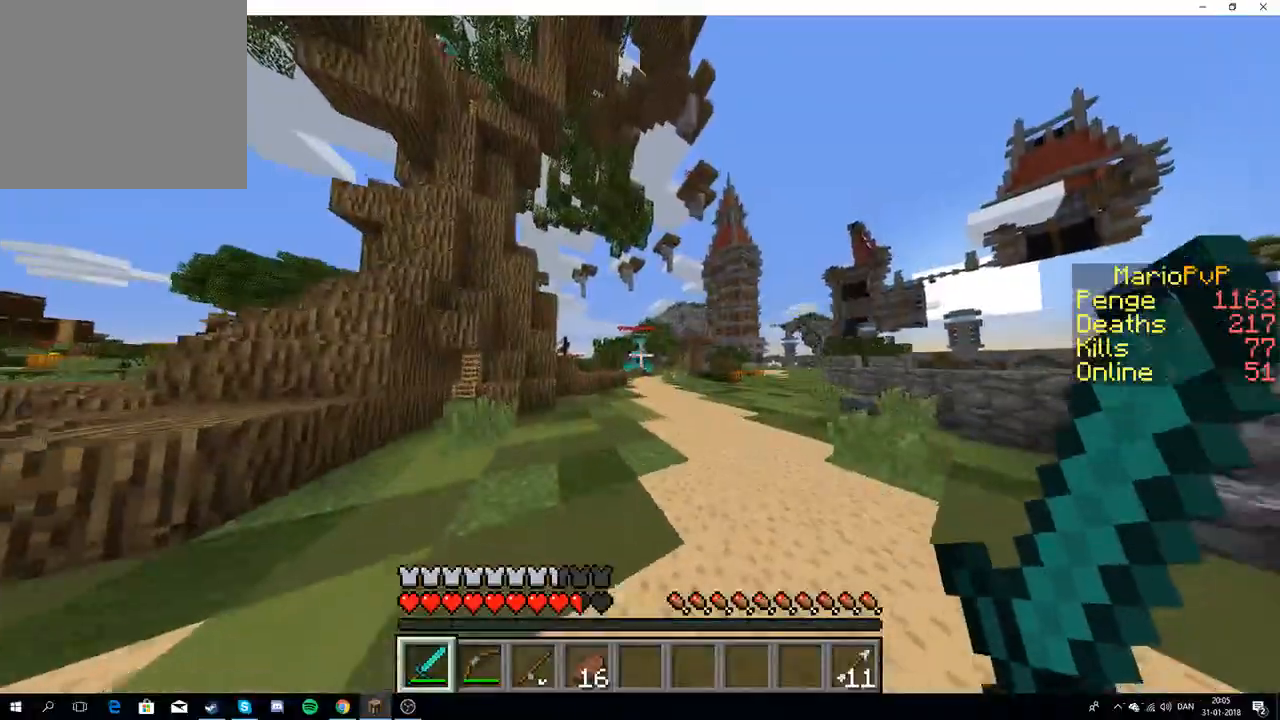
{"keys": ["a", "w"], "events": []}
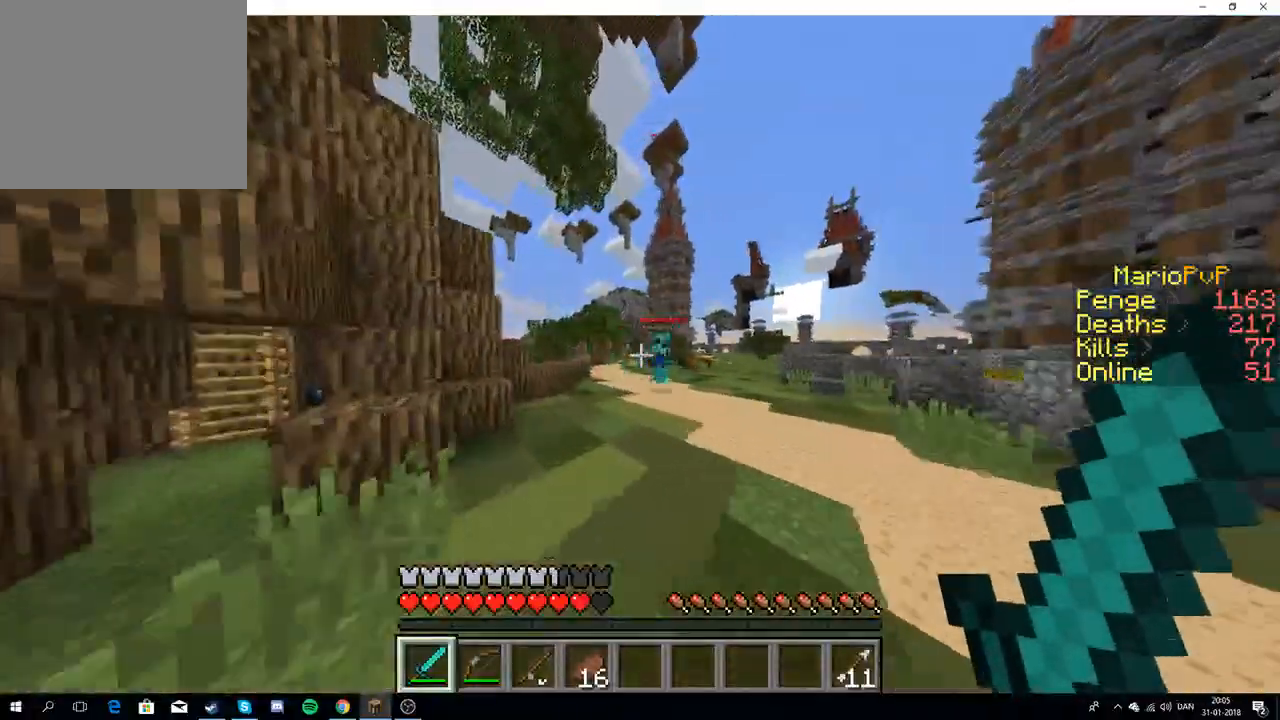
{"keys": ["d", "w"], "events": [[167, "a", "up"], [167, "d", "down"]]}
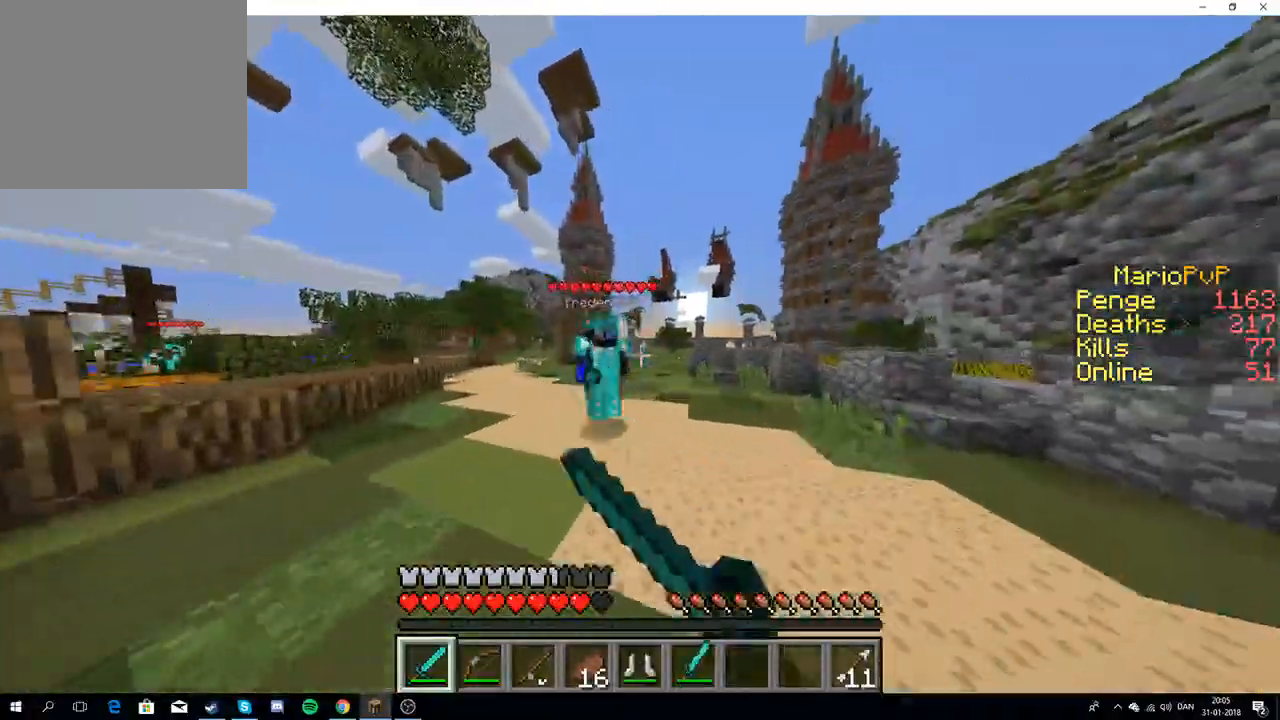
{"keys": ["a", "w"], "events": [[233, "a", "down"], [233, "d", "up"]]}
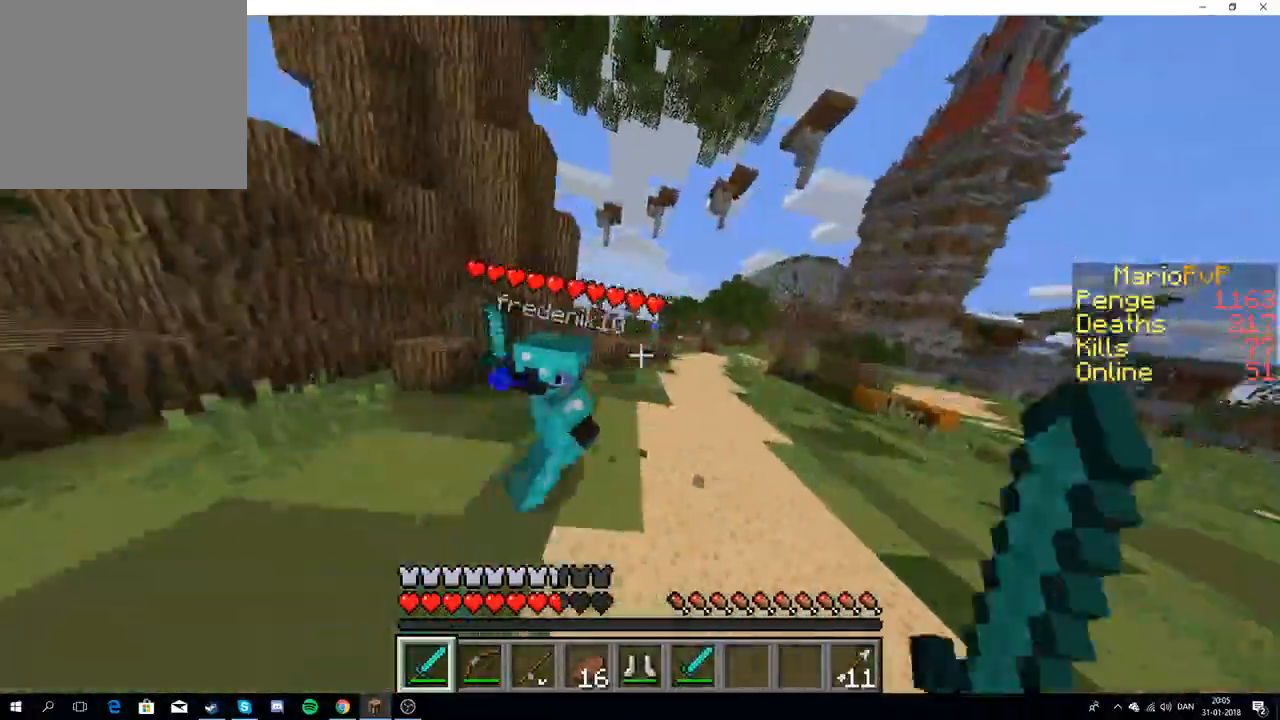
{"keys": ["a"], "events": [[417, "w", "up"]]}
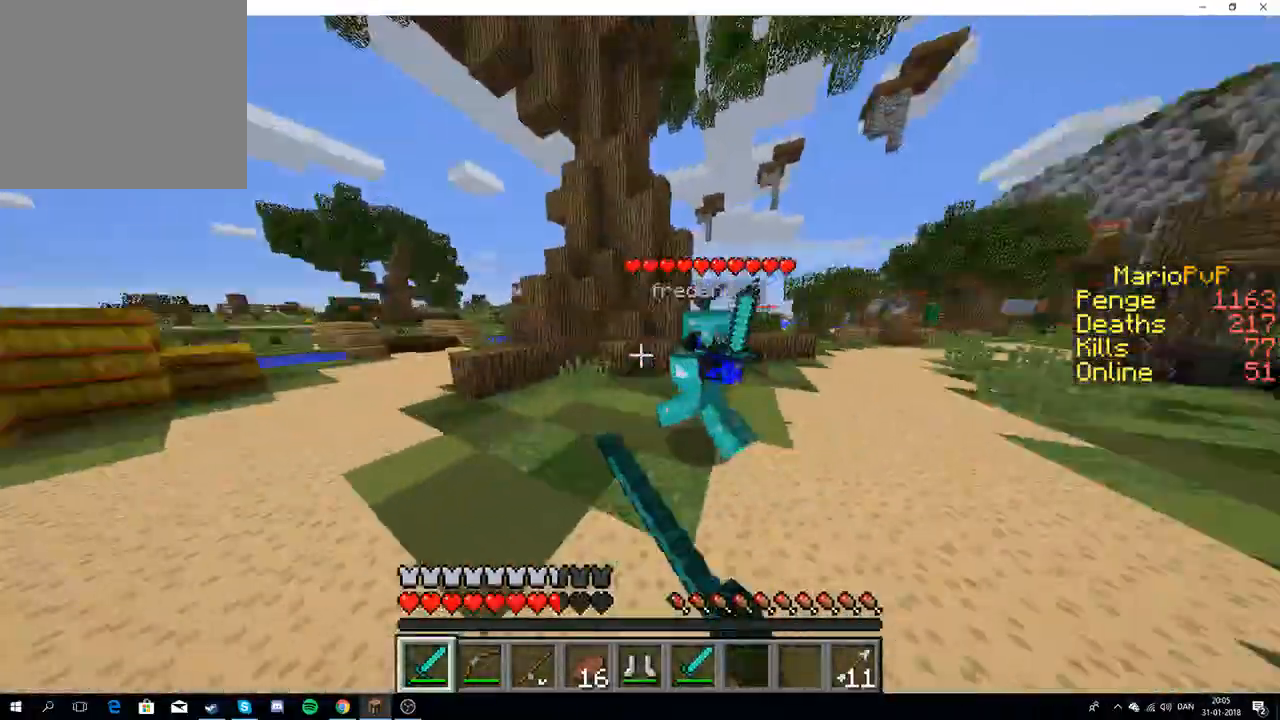
{"keys": ["a", "s"], "events": [[433, "s", "down"]]}
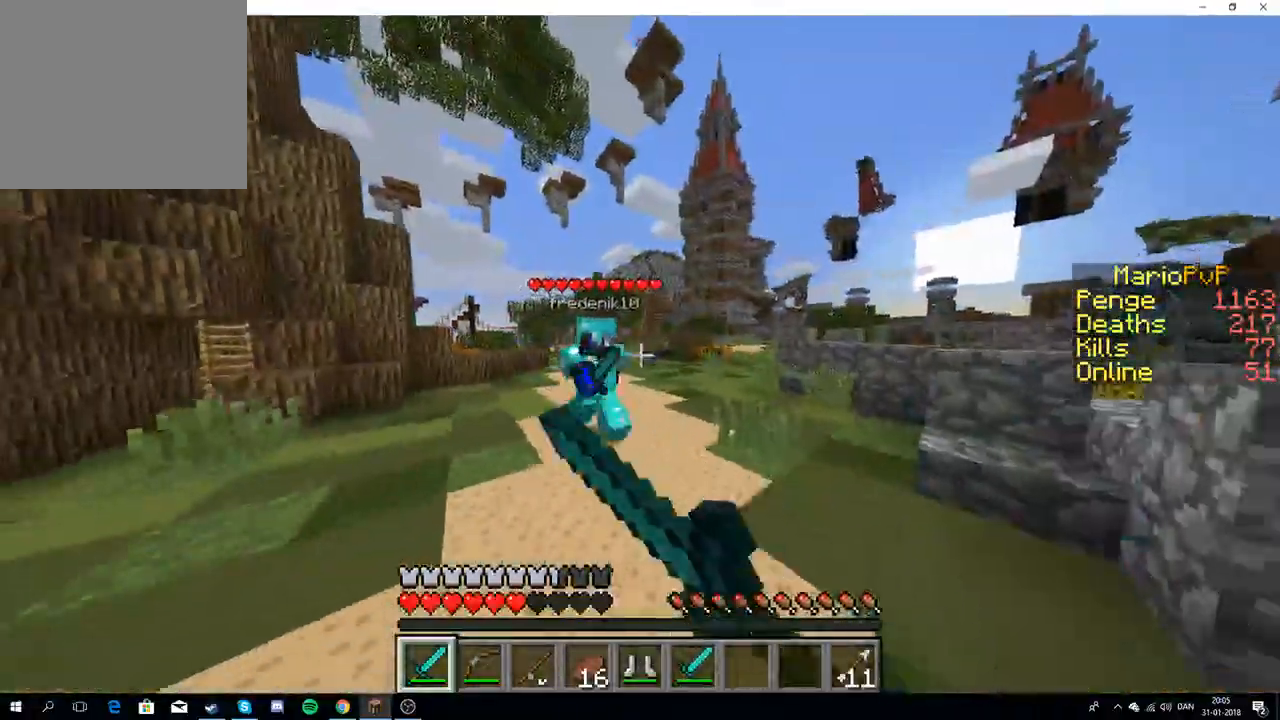
{"keys": ["s"], "events": [[83, "a", "up"]]}
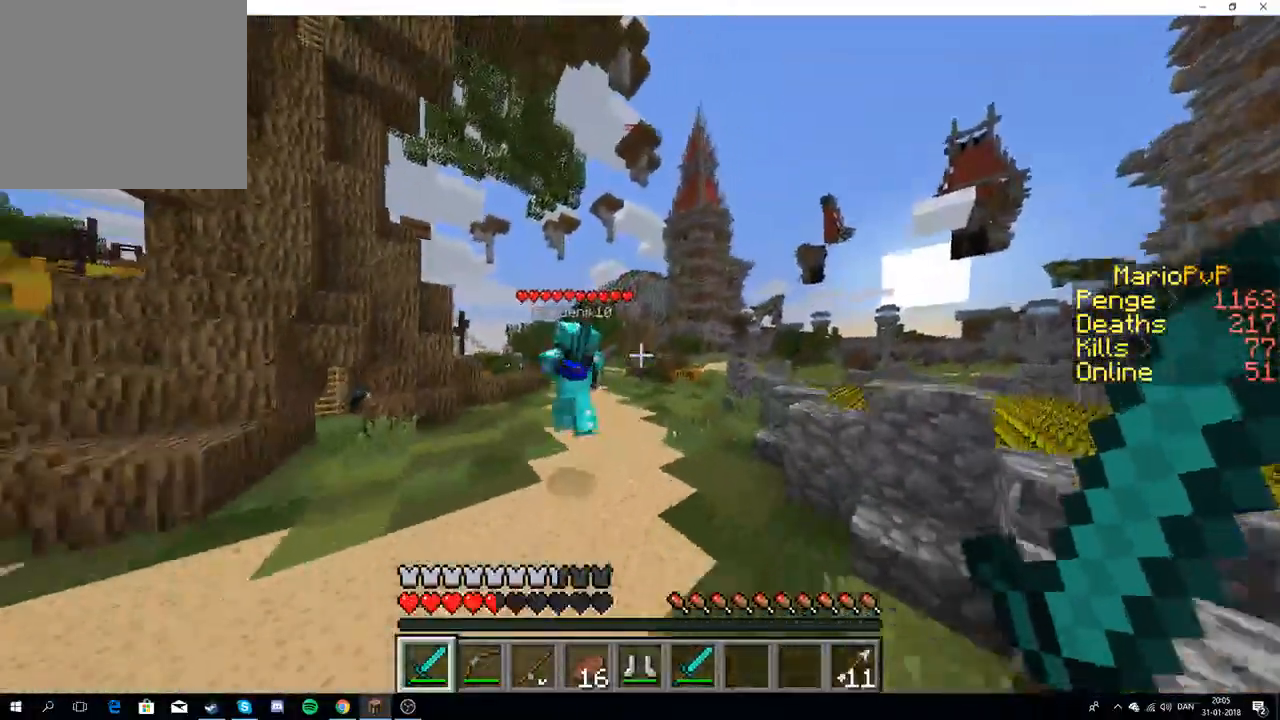
{"keys": ["s"], "events": []}
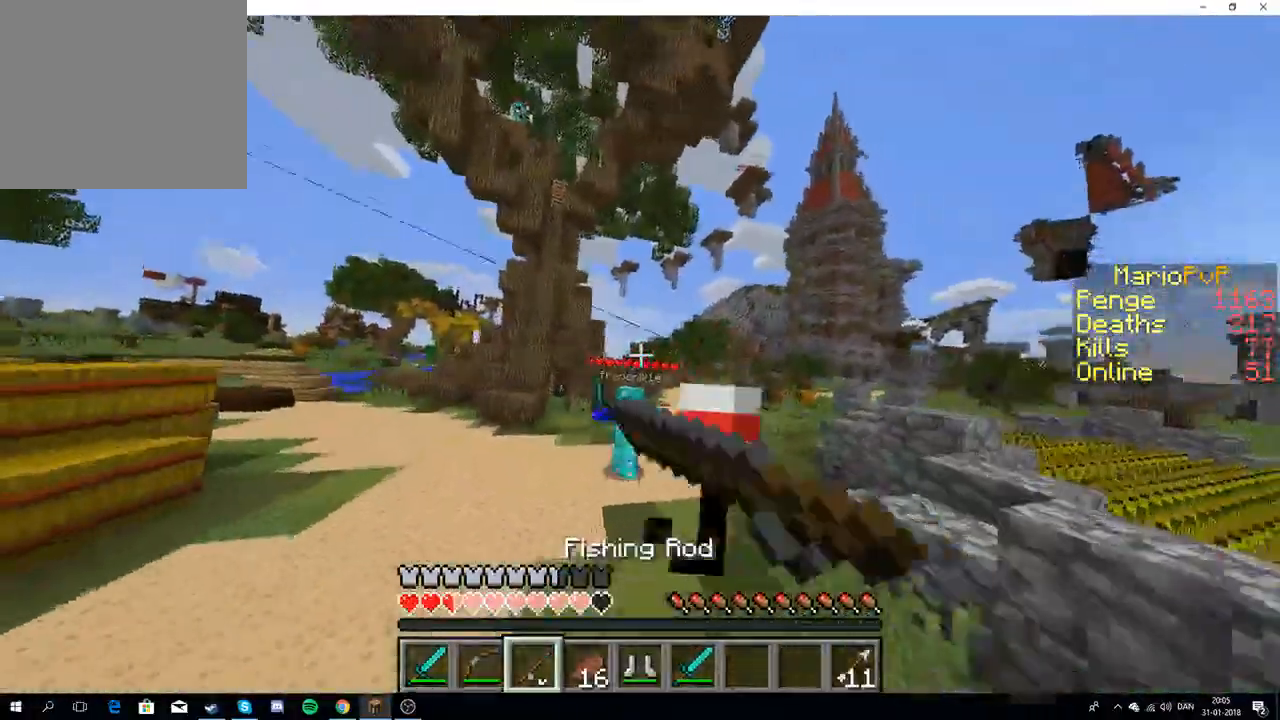
{"keys": ["w"], "events": [[267, "d", "down"], [267, "s", "up"], [367, "w", "down"], [483, "d", "up"]]}
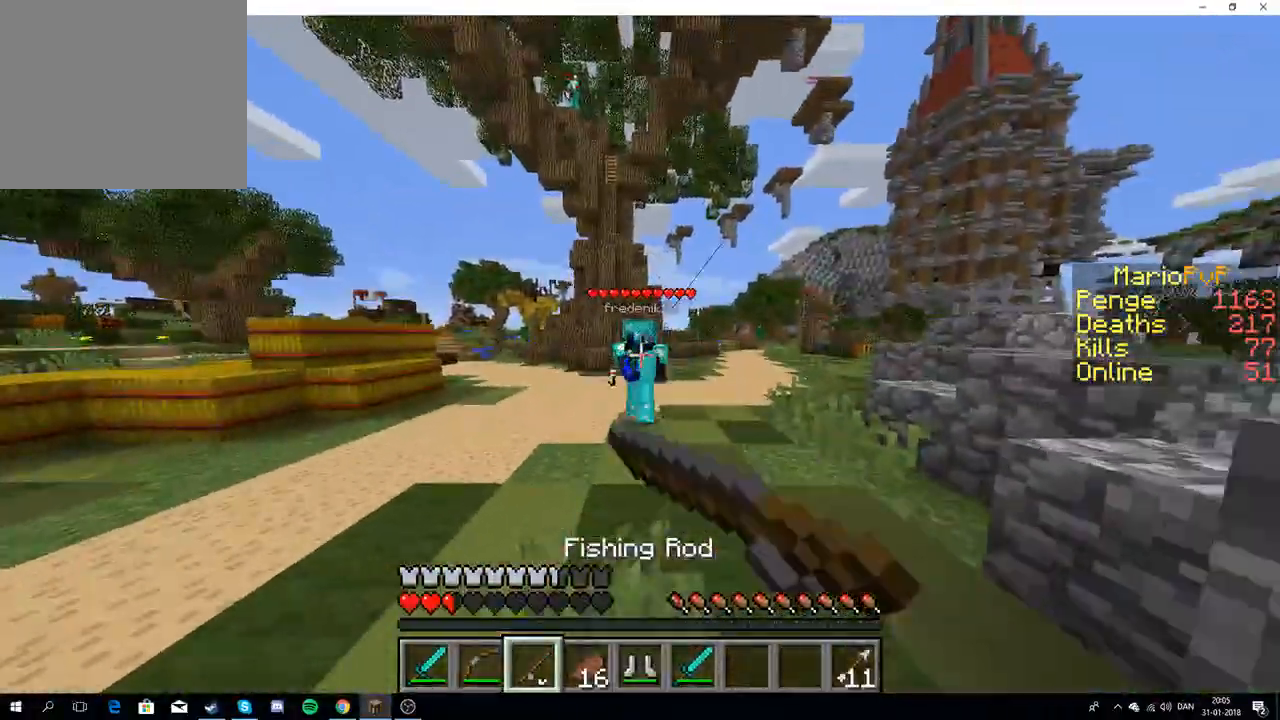
{"keys": ["d", "w"], "events": [[500, "d", "down"]]}
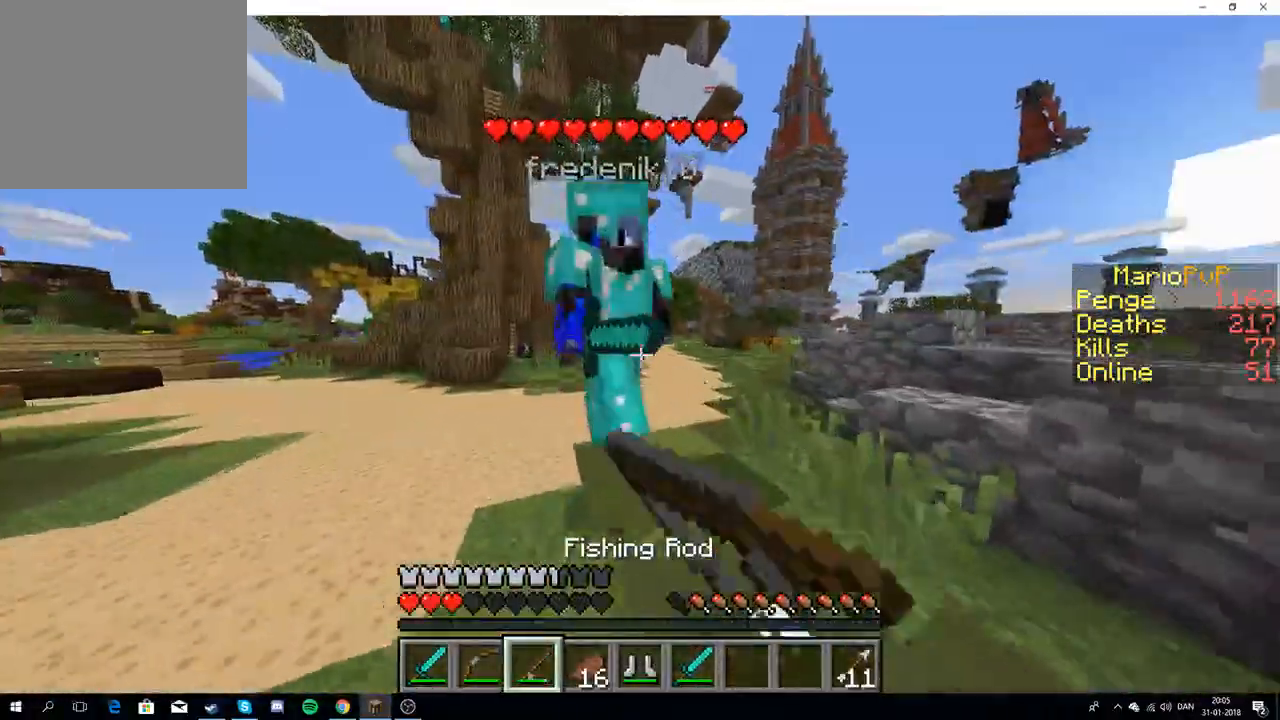
{"keys": ["a", "s"], "events": [[150, "w", "up"], [183, "d", "up"], [250, "s", "down"], [400, "a", "down"]]}
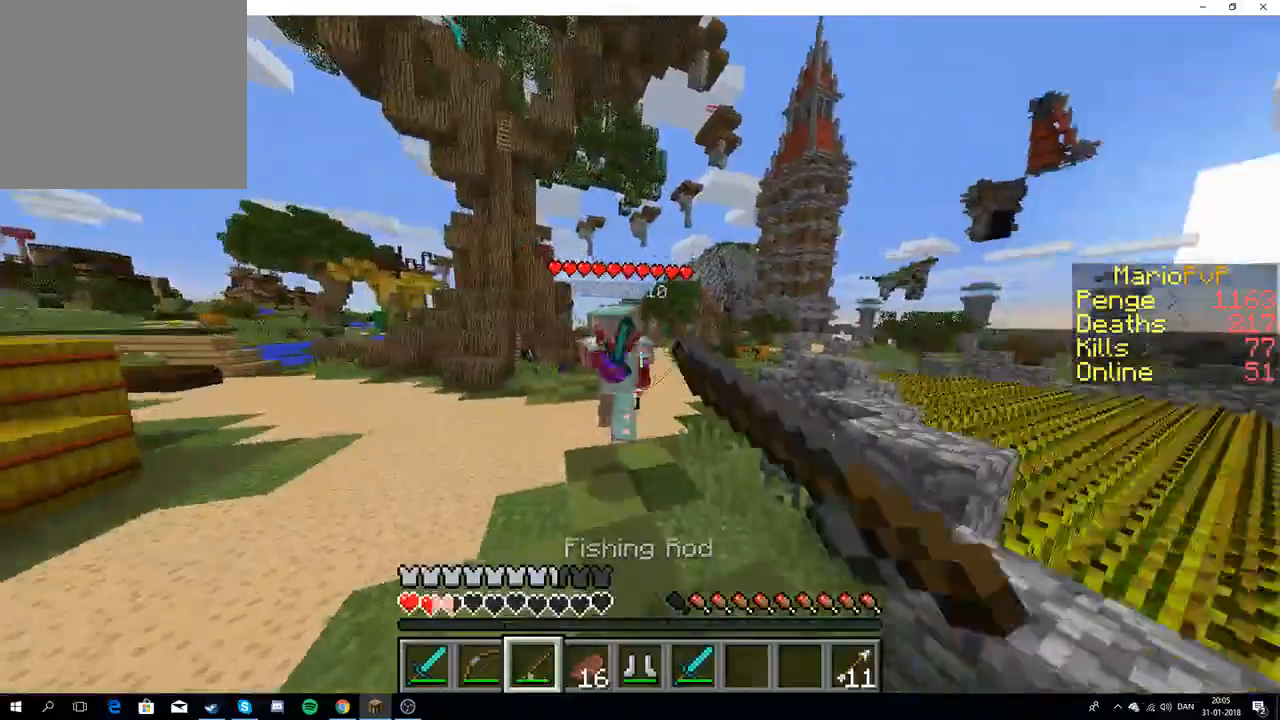
{"keys": ["a", "s"], "events": []}